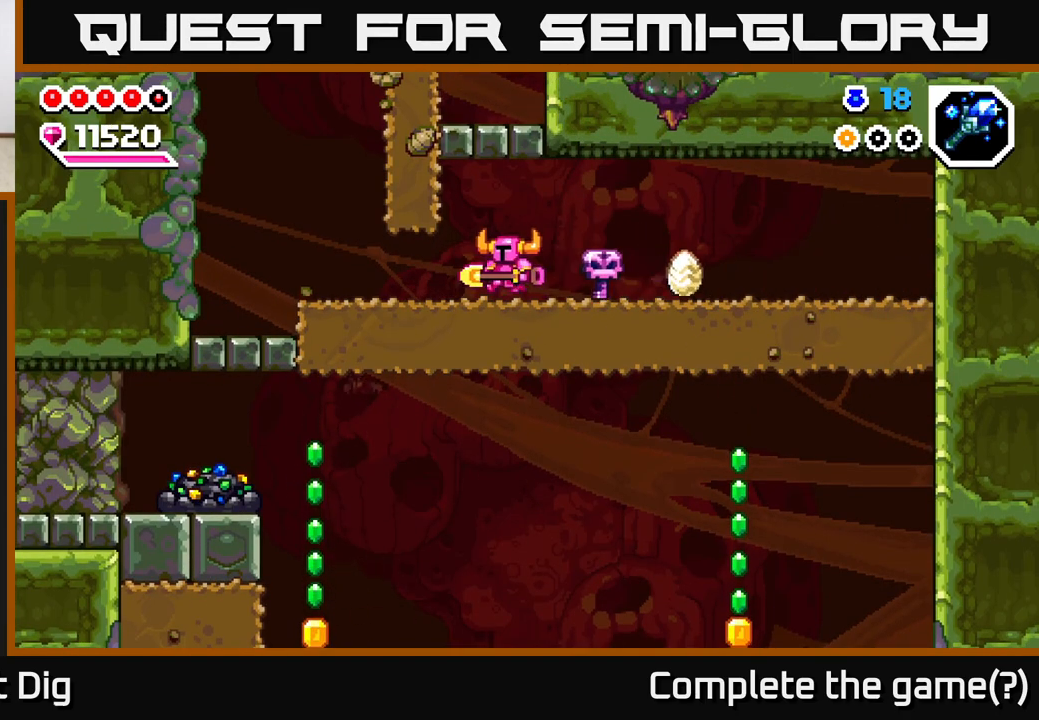
Gameplay with a controller (Xbox layout); each line is a JSON object with the inputs held at the frame after it. "events" lists button and stick changes between this image and that frame as [ms after this image, input, new state], when the widget could be followed in between.
{"buttons": [], "left_stick": "center", "right_stick": "center", "events": [[267, "left_stick", "center"]]}
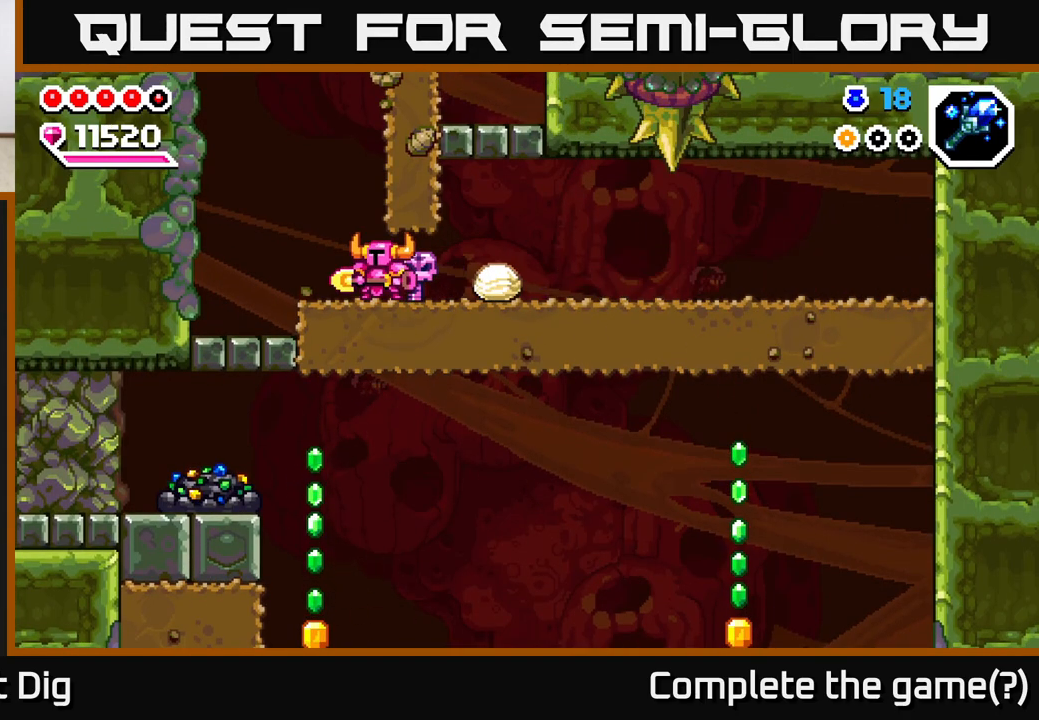
{"buttons": [], "left_stick": "center", "right_stick": "center", "events": [[283, "left_stick", "up-left"], [417, "left_stick", "center"]]}
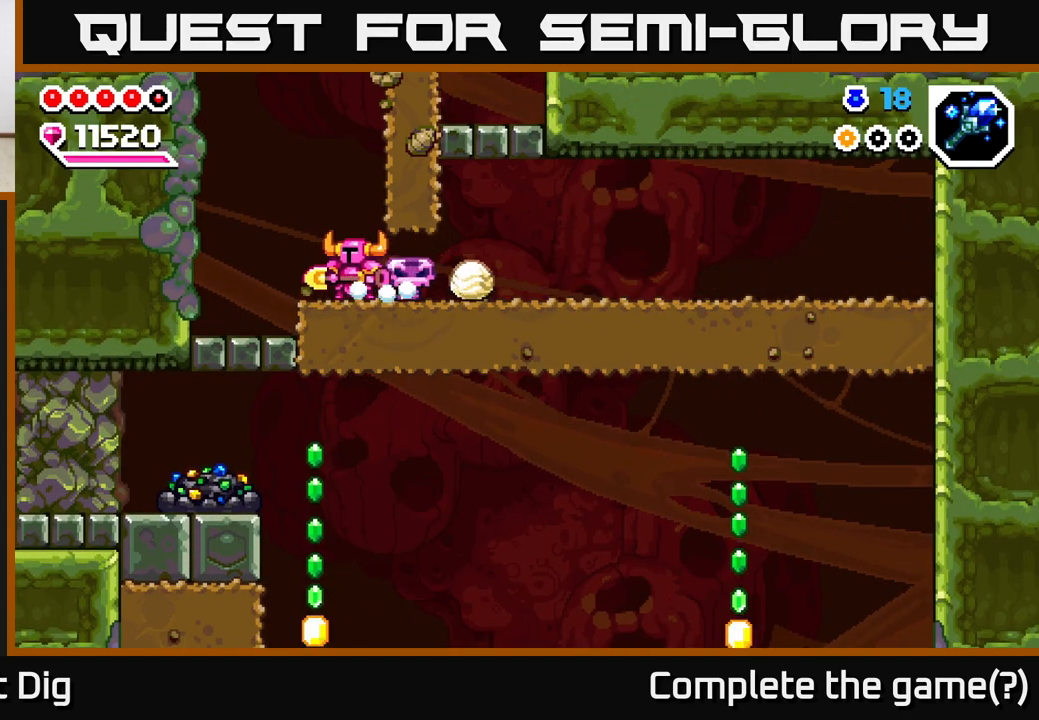
{"buttons": [], "left_stick": "left", "right_stick": "center", "events": [[133, "left_stick", "down"], [217, "X", "down"], [300, "X", "up"], [350, "left_stick", "left"]]}
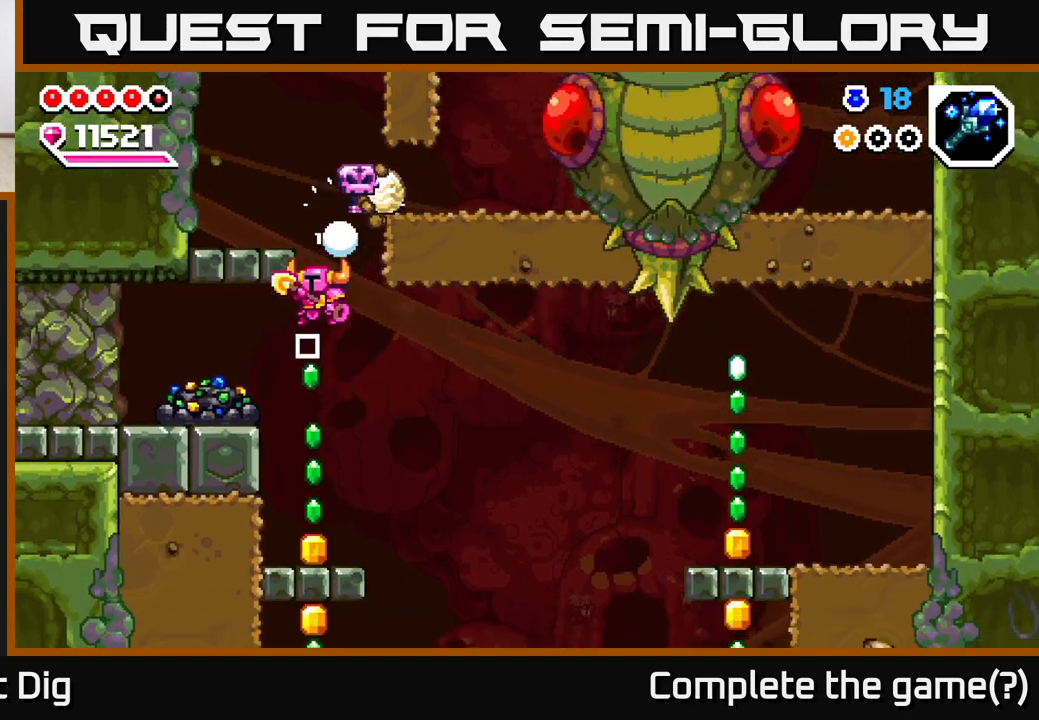
{"buttons": ["X"], "left_stick": "center", "right_stick": "center", "events": [[283, "X", "down"], [300, "left_stick", "center"], [383, "X", "up"], [467, "X", "down"]]}
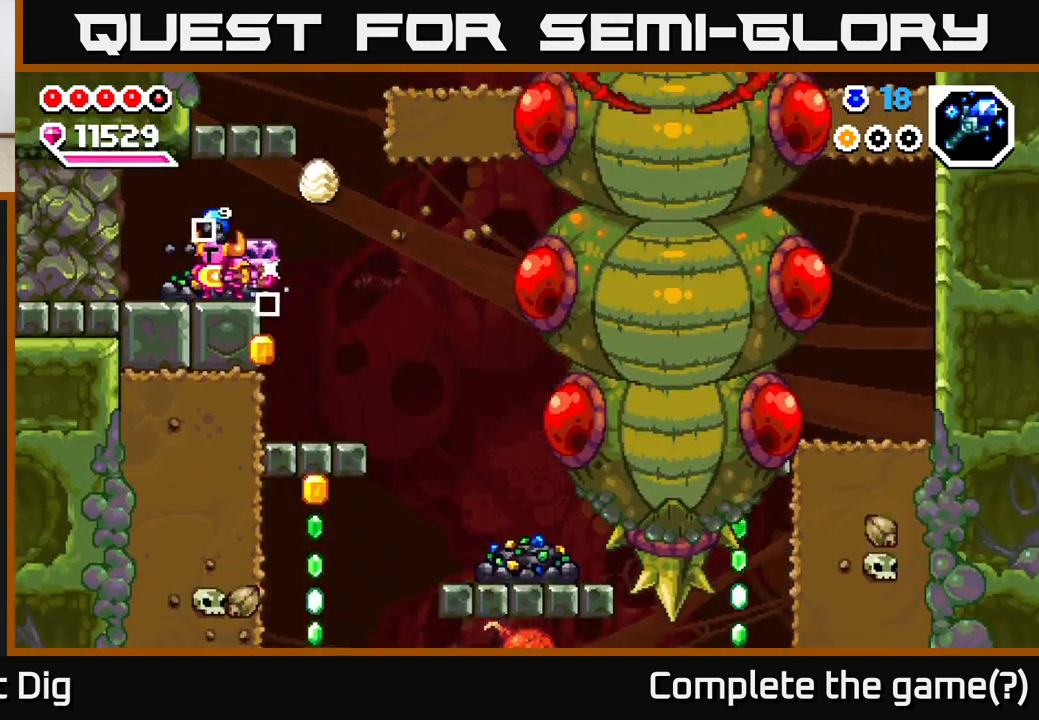
{"buttons": [], "left_stick": "center", "right_stick": "center", "events": [[50, "X", "up"], [133, "X", "down"], [250, "X", "up"], [333, "X", "down"], [433, "X", "up"]]}
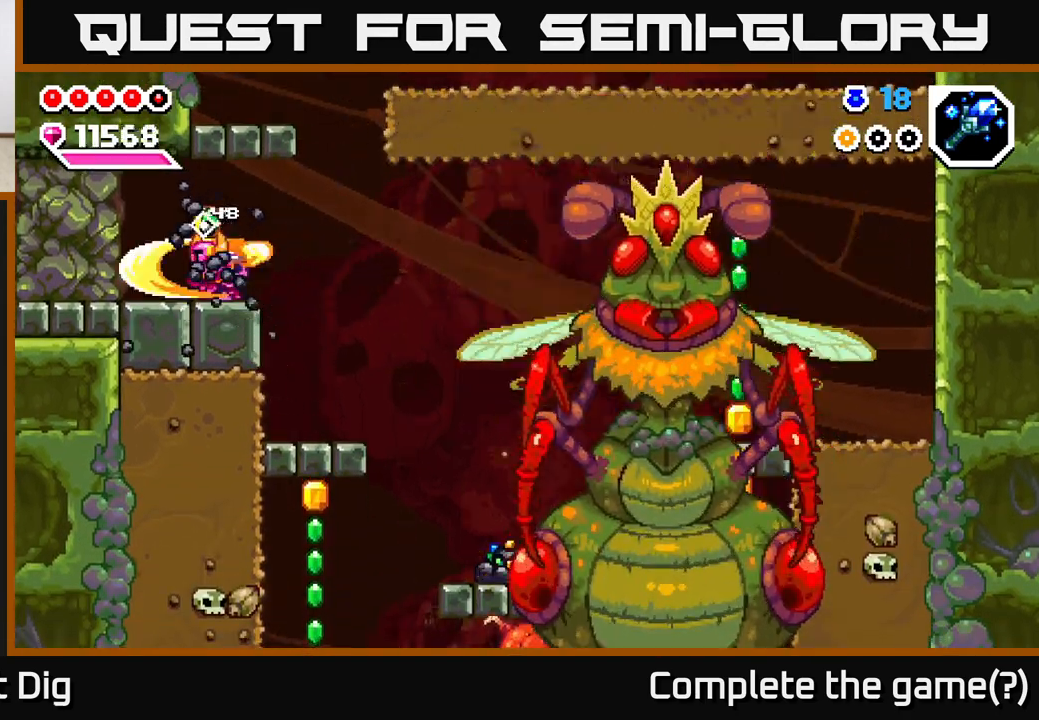
{"buttons": ["X"], "left_stick": "left", "right_stick": "center", "events": [[33, "X", "down"], [133, "X", "up"], [250, "left_stick", "left"], [483, "X", "down"]]}
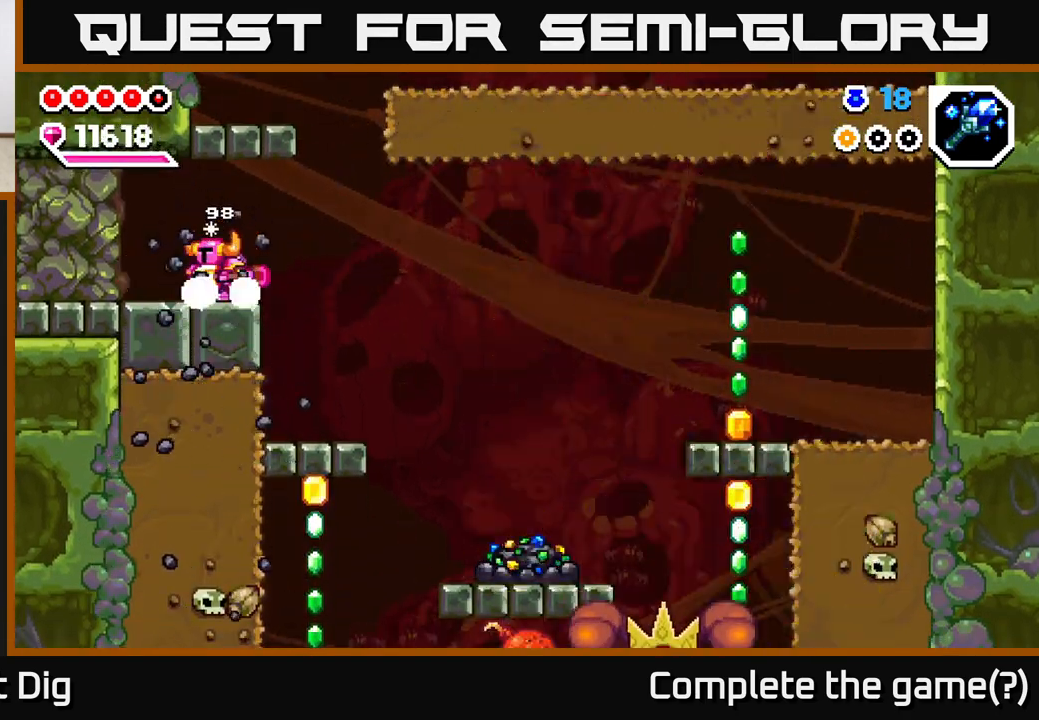
{"buttons": ["X"], "left_stick": "left", "right_stick": "center", "events": [[133, "X", "up"], [217, "X", "down"], [250, "left_stick", "center"], [333, "X", "up"], [417, "X", "down"], [483, "left_stick", "left"]]}
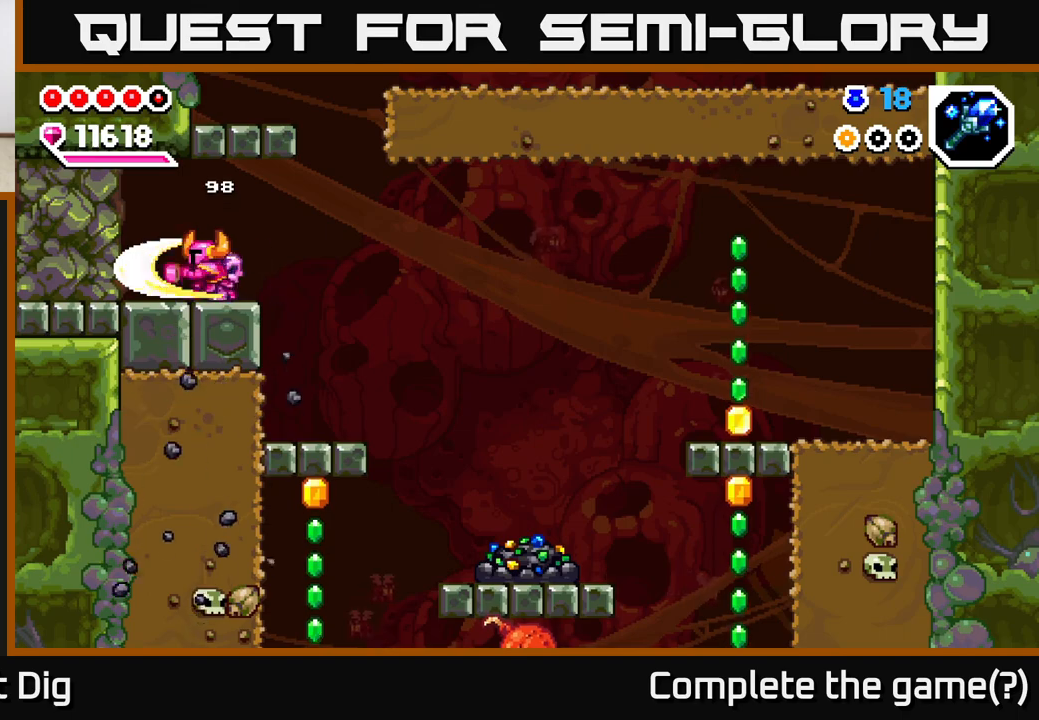
{"buttons": ["X"], "left_stick": "left", "right_stick": "center", "events": [[17, "X", "up"], [467, "X", "down"]]}
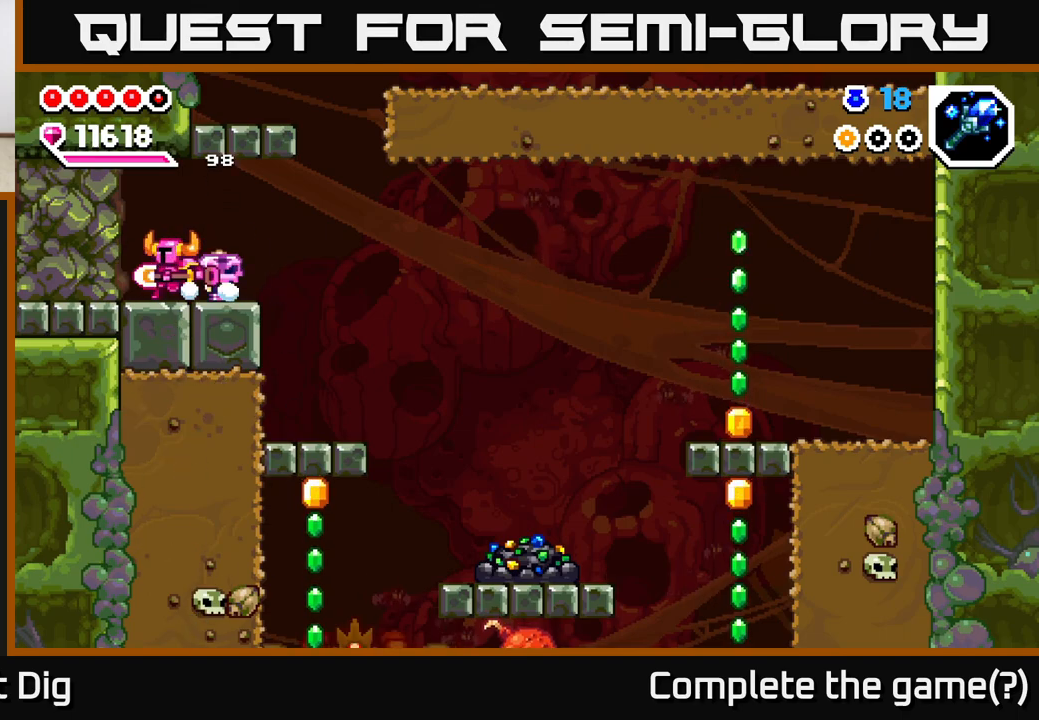
{"buttons": [], "left_stick": "right", "right_stick": "center", "events": [[83, "X", "up"], [83, "left_stick", "center"], [167, "X", "down"], [250, "X", "up"], [350, "X", "down"], [417, "X", "up"], [450, "left_stick", "right"]]}
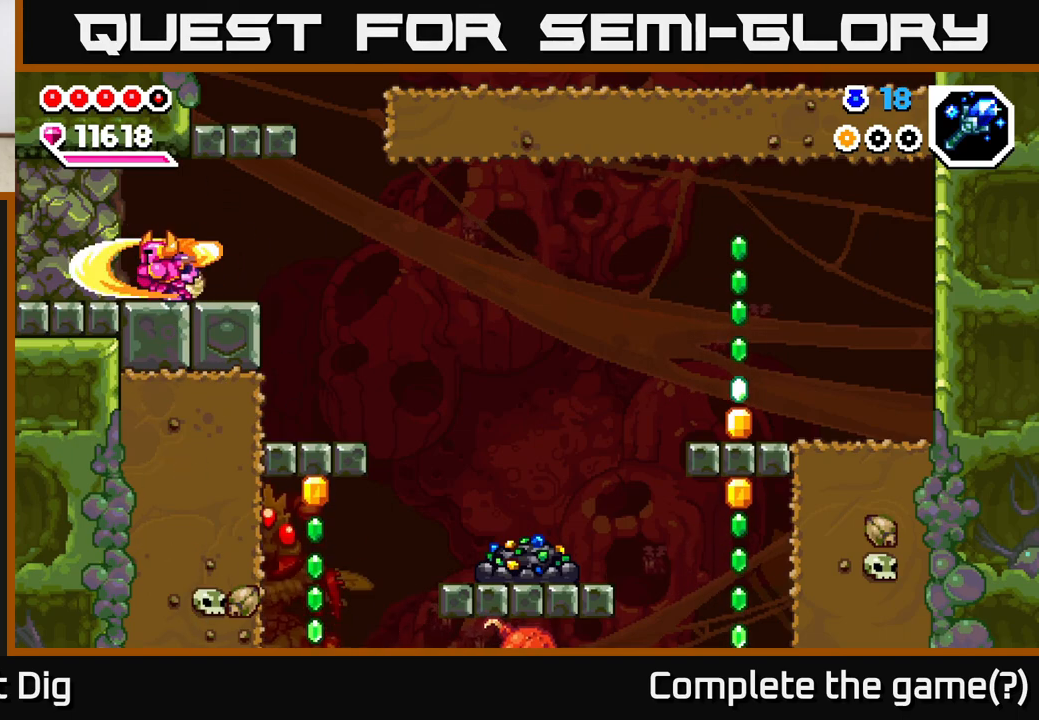
{"buttons": [], "left_stick": "right", "right_stick": "center", "events": []}
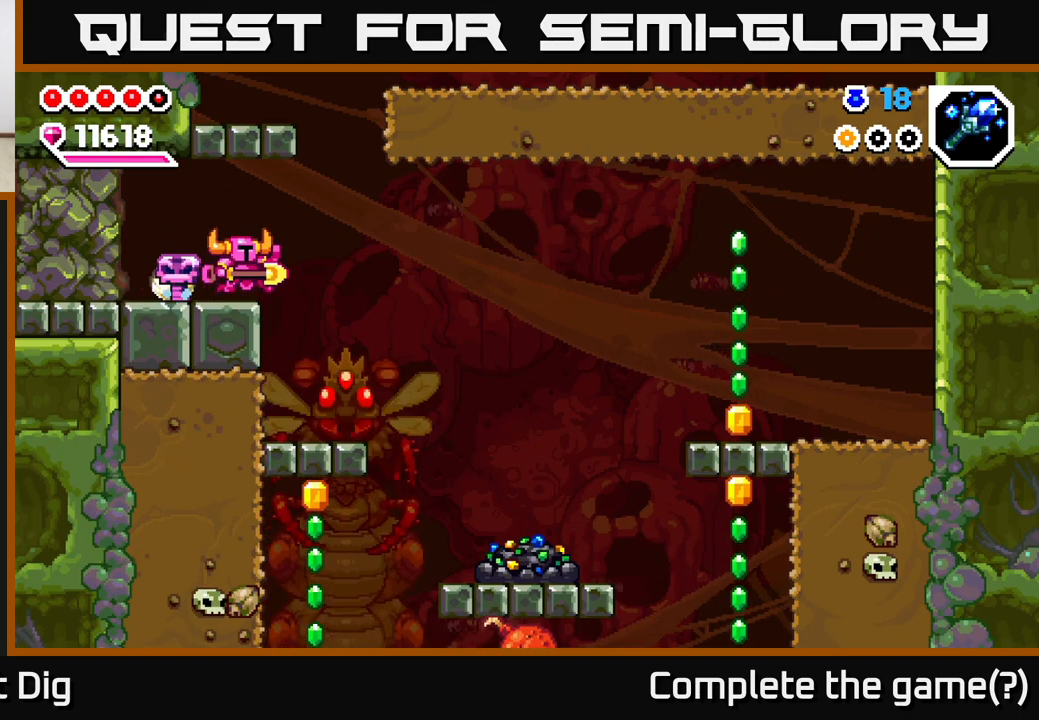
{"buttons": [], "left_stick": "right", "right_stick": "center", "events": []}
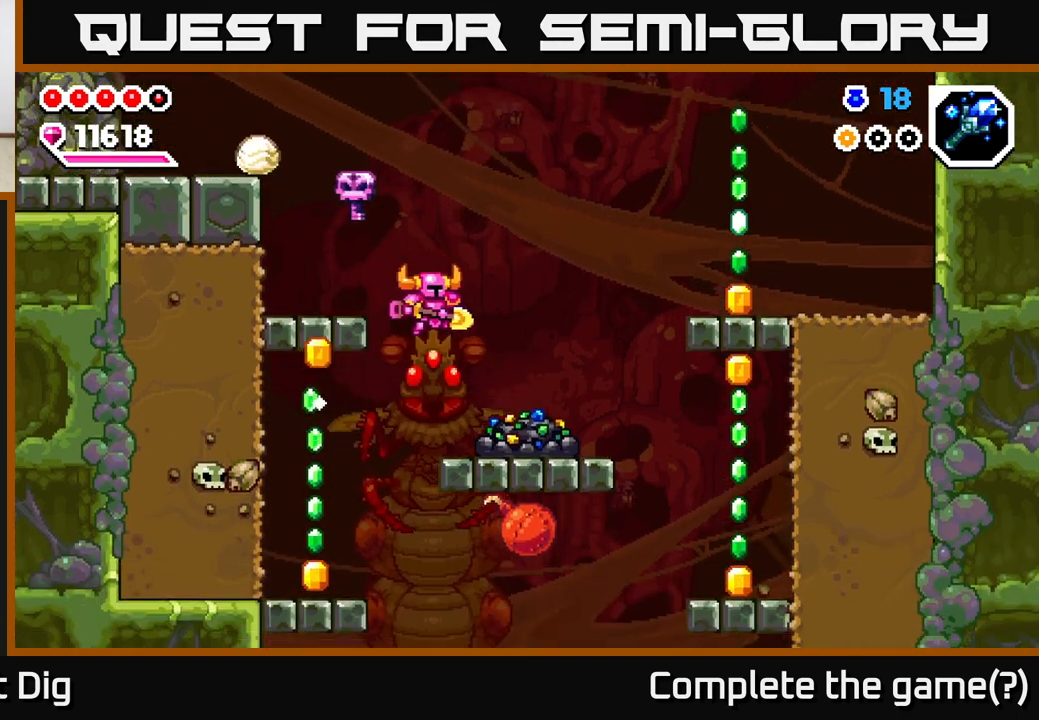
{"buttons": [], "left_stick": "center", "right_stick": "center", "events": [[217, "X", "down"], [267, "left_stick", "center"], [317, "X", "up"], [383, "X", "down"], [483, "X", "up"]]}
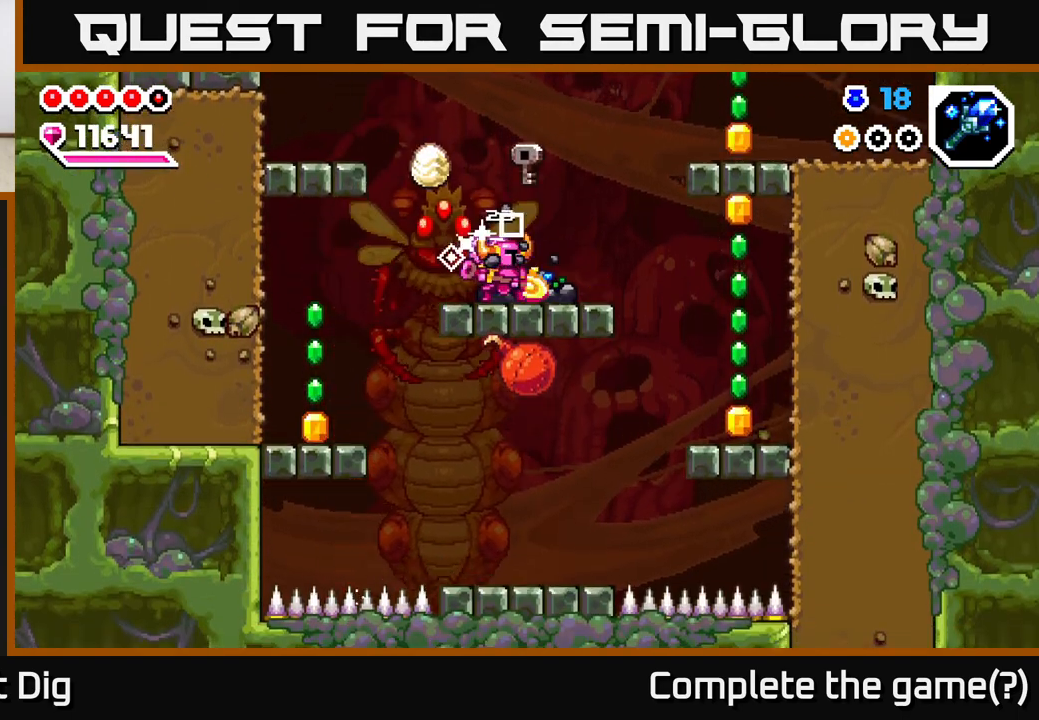
{"buttons": ["X"], "left_stick": "center", "right_stick": "center", "events": [[67, "X", "down"], [167, "X", "up"], [233, "X", "down"], [333, "X", "up"], [417, "X", "down"]]}
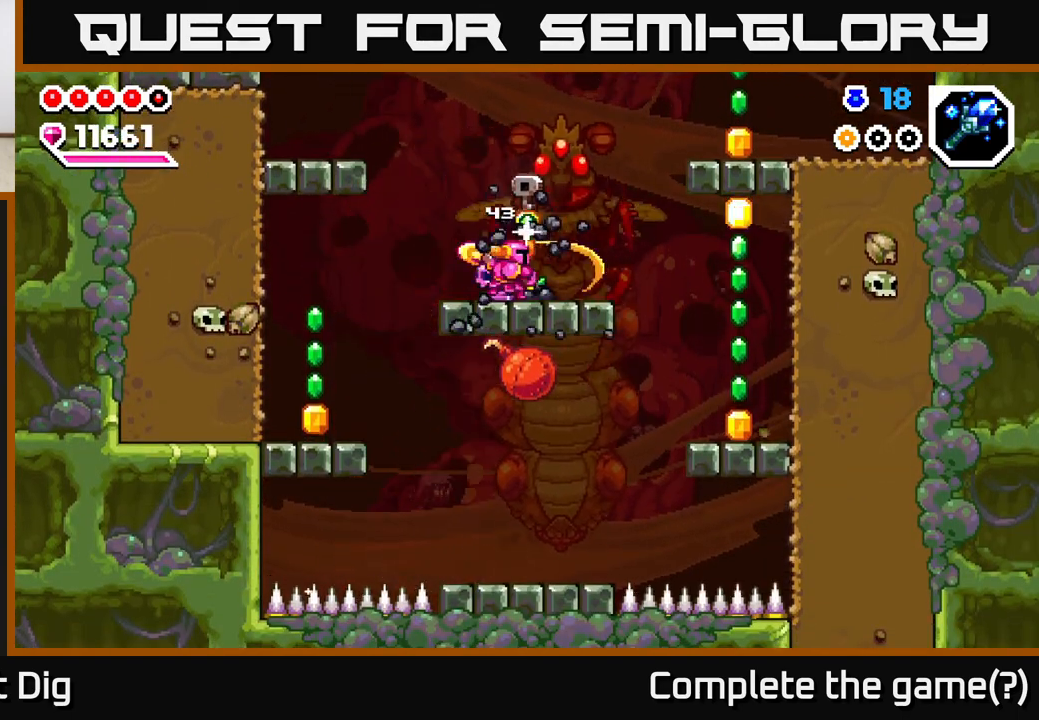
{"buttons": [], "left_stick": "center", "right_stick": "center", "events": [[33, "X", "up"], [83, "X", "down"], [200, "X", "up"], [250, "X", "down"], [367, "X", "up"]]}
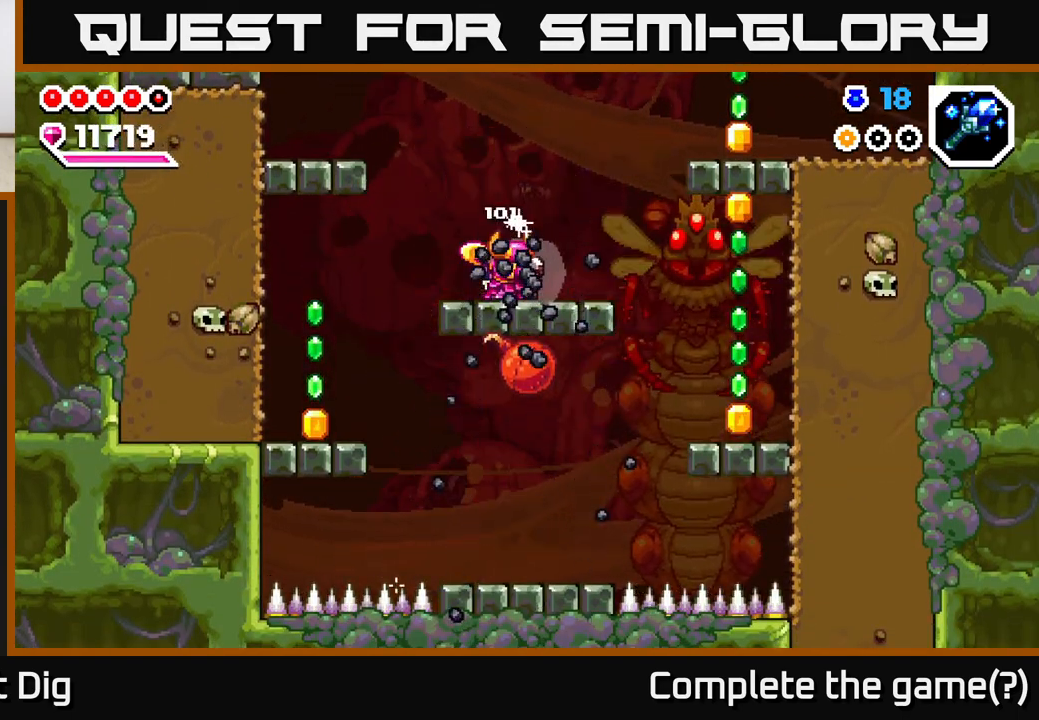
{"buttons": [], "left_stick": "right", "right_stick": "center", "events": [[150, "left_stick", "right"]]}
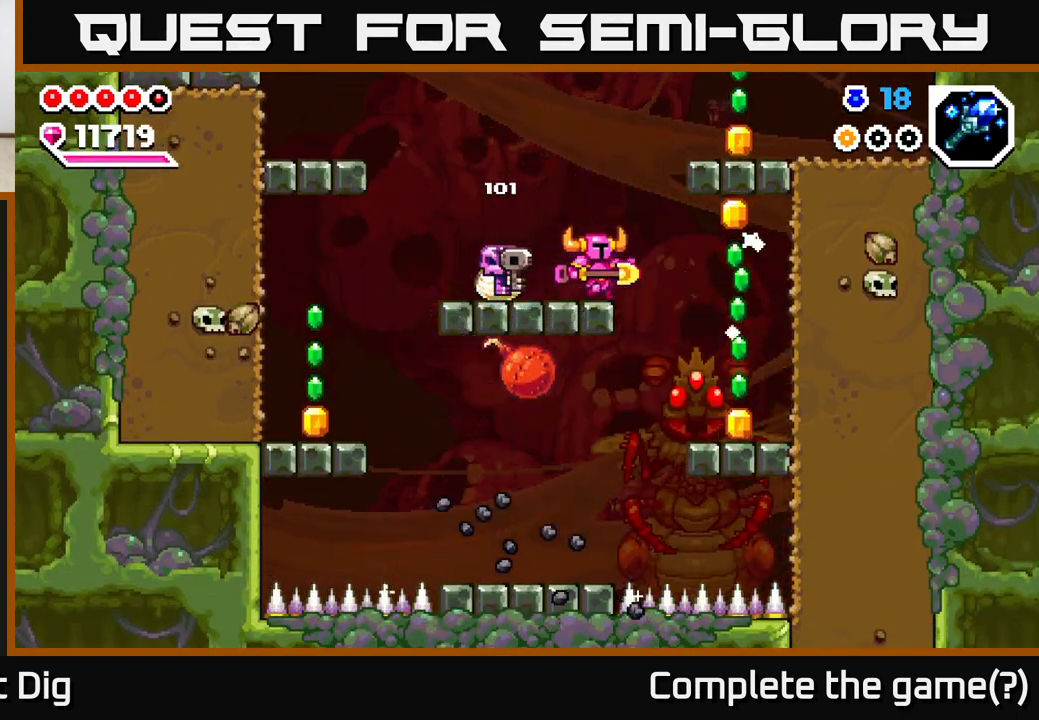
{"buttons": [], "left_stick": "left", "right_stick": "center", "events": [[433, "left_stick", "left"]]}
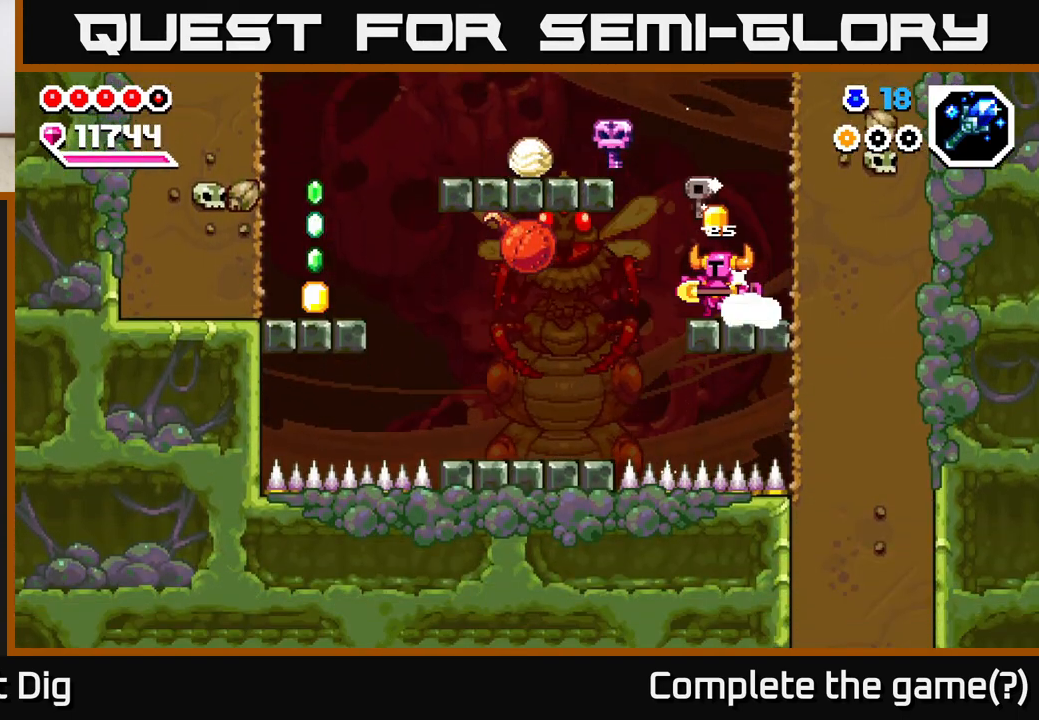
{"buttons": [], "left_stick": "left", "right_stick": "center", "events": [[267, "A", "down"], [400, "A", "up"]]}
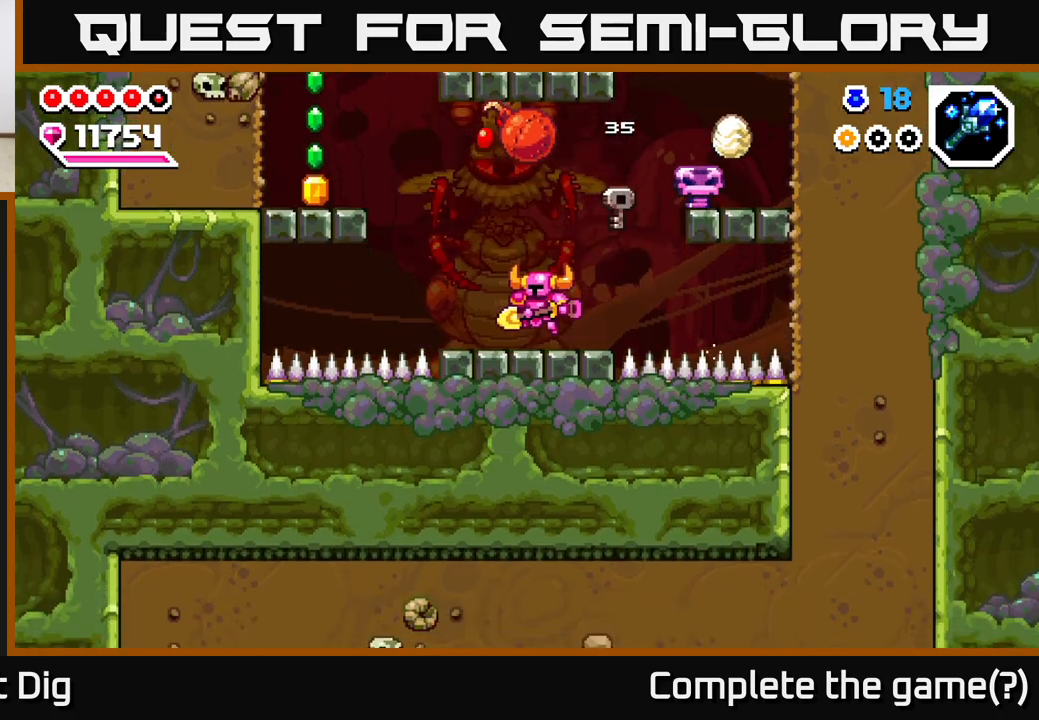
{"buttons": [], "left_stick": "center", "right_stick": "center", "events": [[17, "left_stick", "center"], [167, "A", "down"], [383, "A", "up"]]}
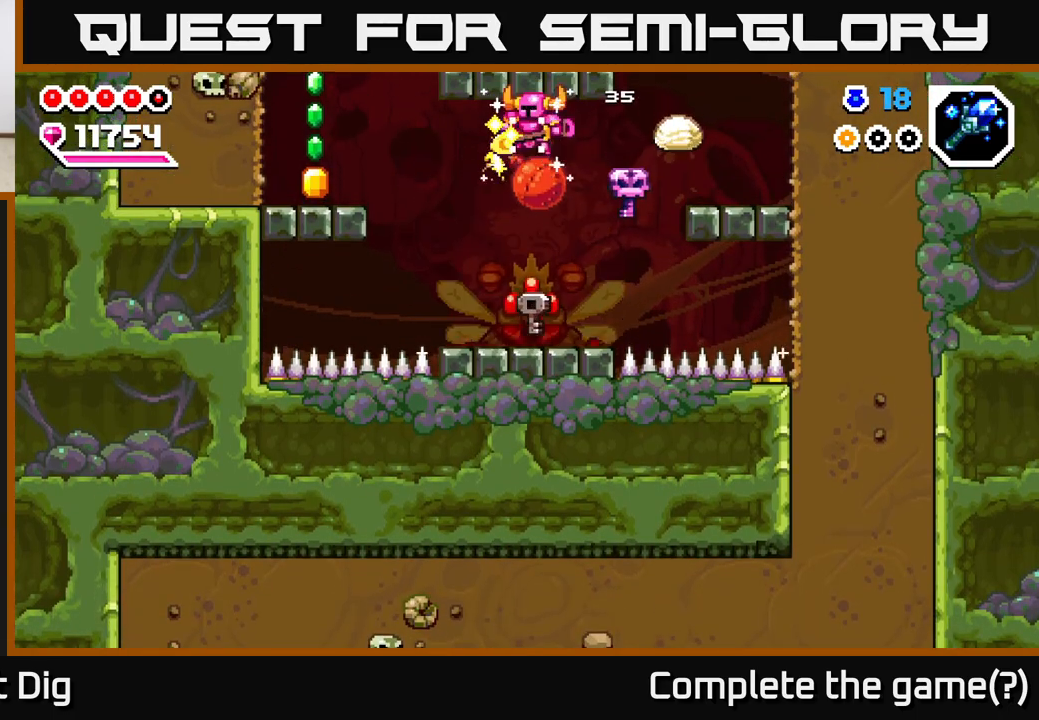
{"buttons": ["A"], "left_stick": "center", "right_stick": "center", "events": [[183, "left_stick", "left"], [417, "A", "down"], [417, "left_stick", "center"]]}
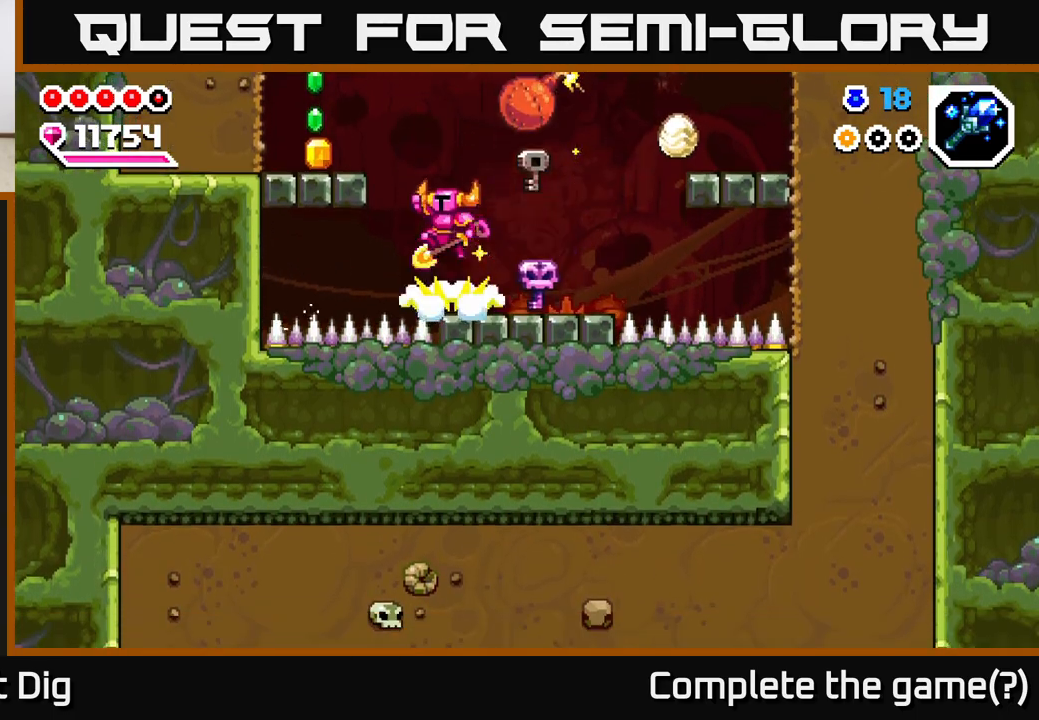
{"buttons": [], "left_stick": "center", "right_stick": "center", "events": [[67, "left_stick", "left"], [350, "A", "up"], [450, "left_stick", "center"]]}
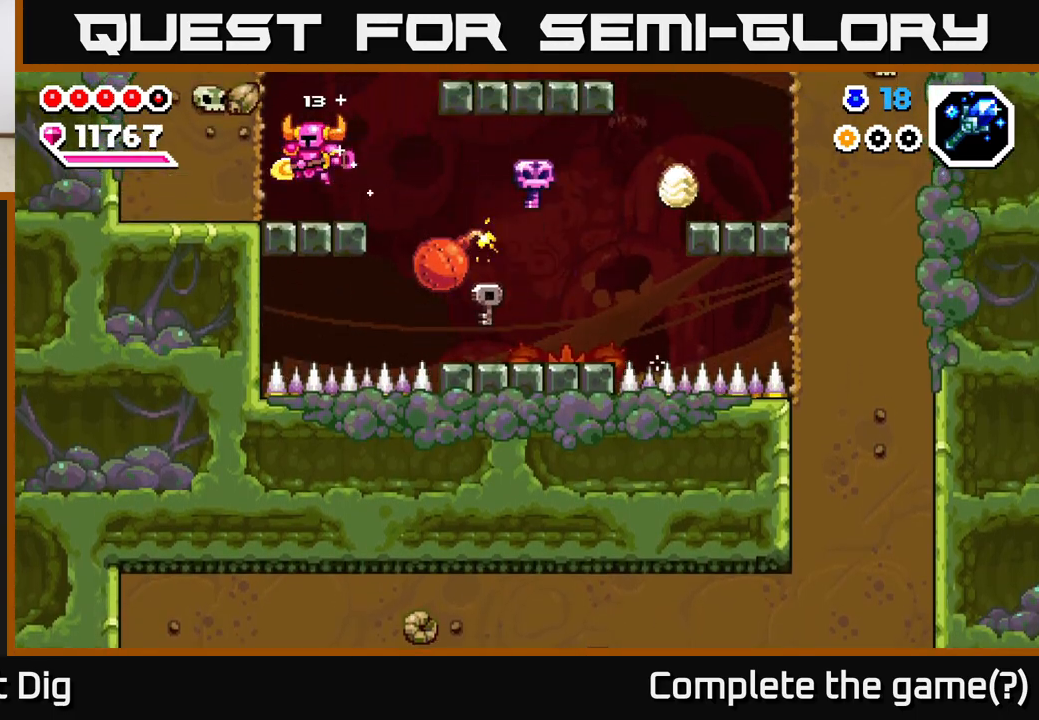
{"buttons": [], "left_stick": "right", "right_stick": "center", "events": [[117, "left_stick", "right"], [133, "A", "down"], [383, "A", "up"]]}
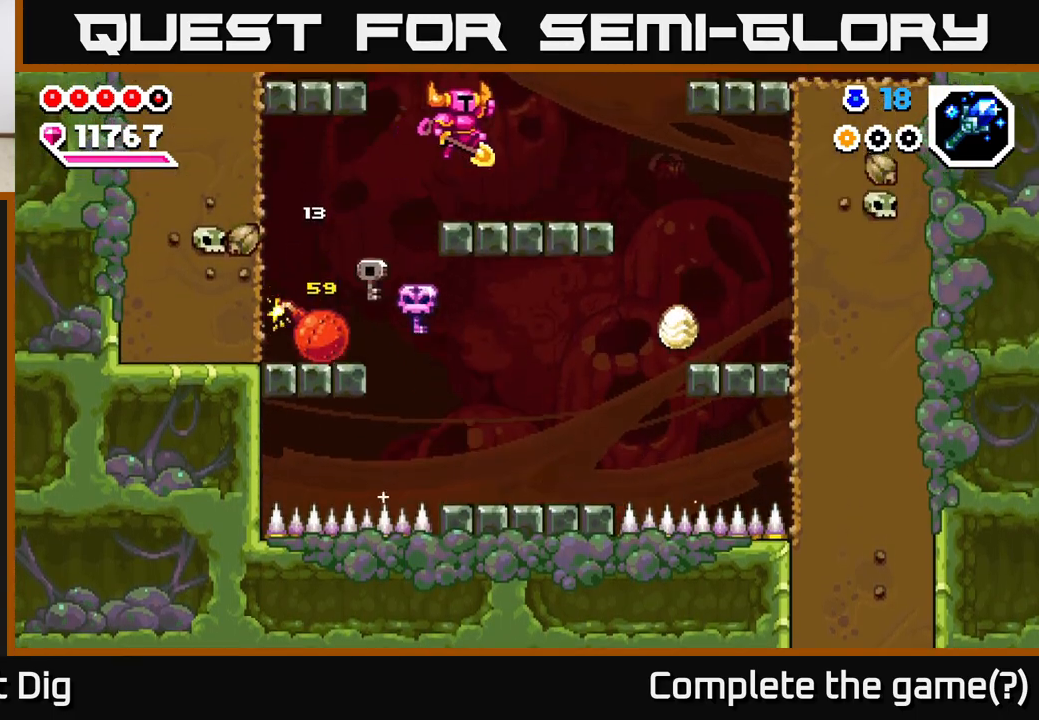
{"buttons": ["A"], "left_stick": "right", "right_stick": "center", "events": [[300, "A", "down"]]}
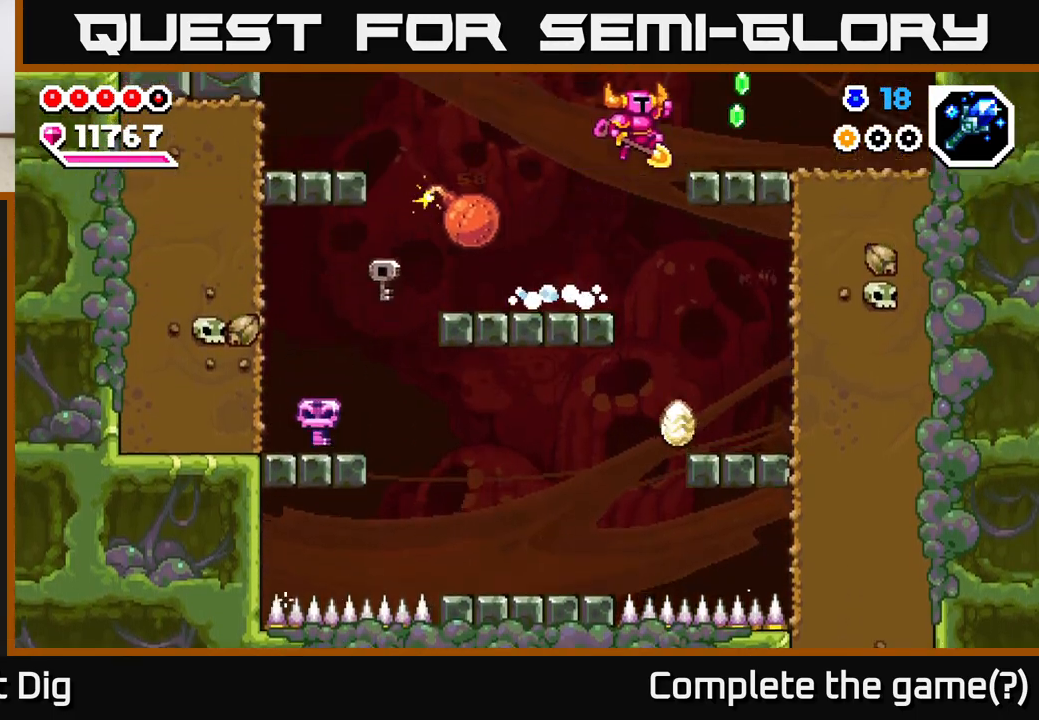
{"buttons": [], "left_stick": "left", "right_stick": "center", "events": [[217, "A", "up"], [417, "left_stick", "left"]]}
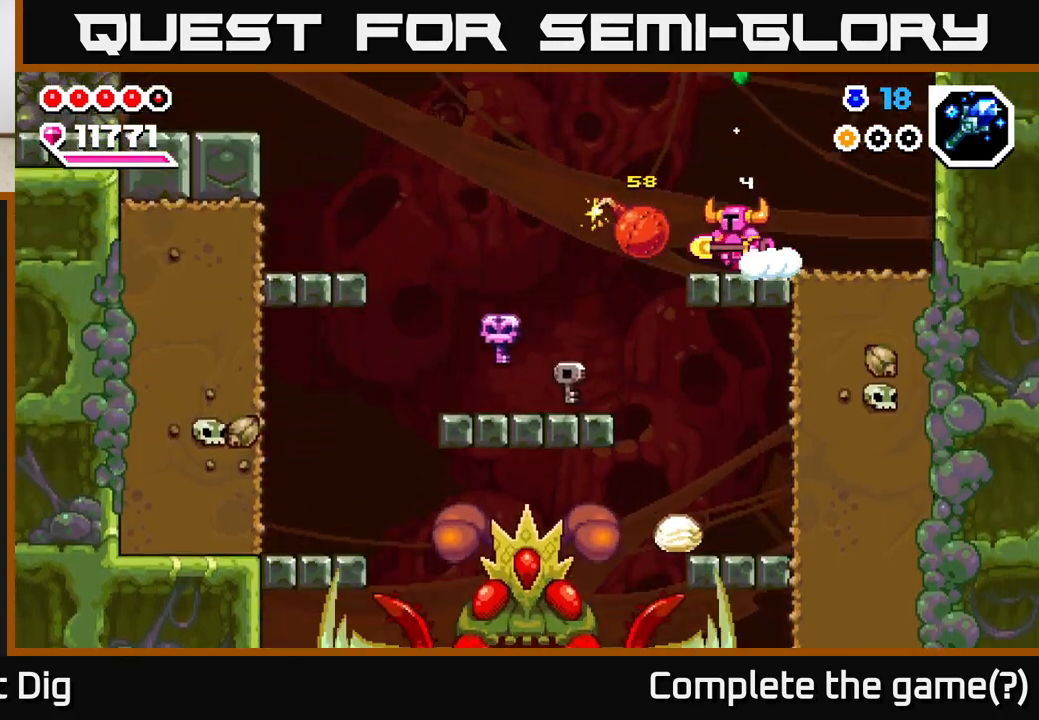
{"buttons": ["A"], "left_stick": "left", "right_stick": "center", "events": [[67, "left_stick", "right"], [283, "A", "down"], [333, "left_stick", "left"]]}
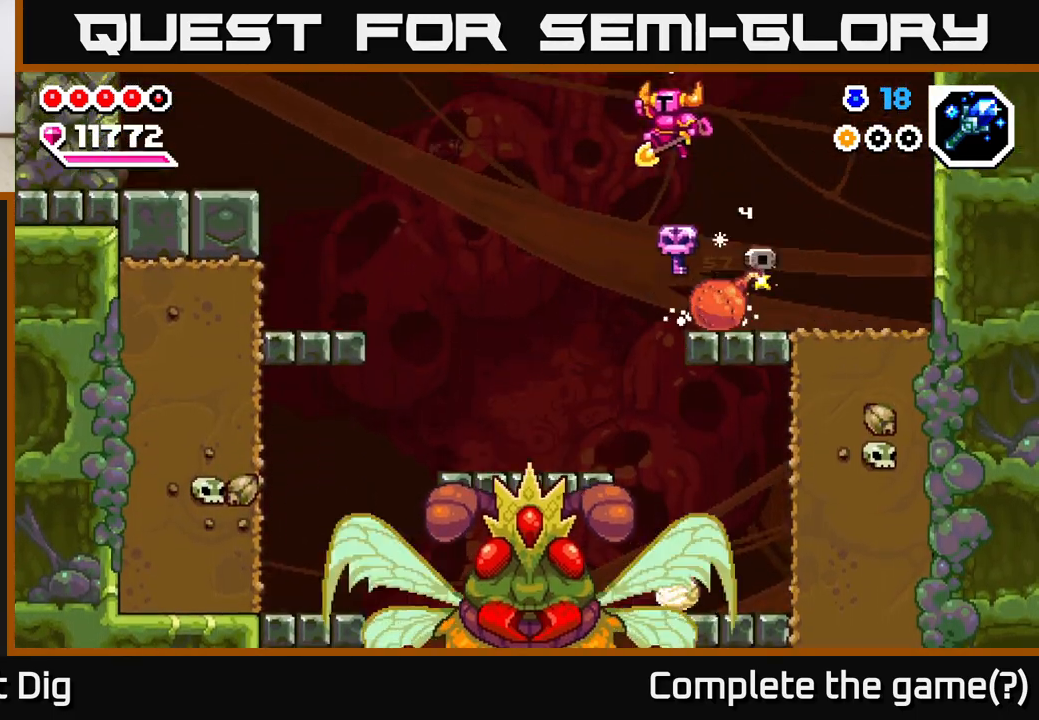
{"buttons": [], "left_stick": "center", "right_stick": "center", "events": [[67, "A", "up"], [350, "left_stick", "up-left"], [500, "left_stick", "center"]]}
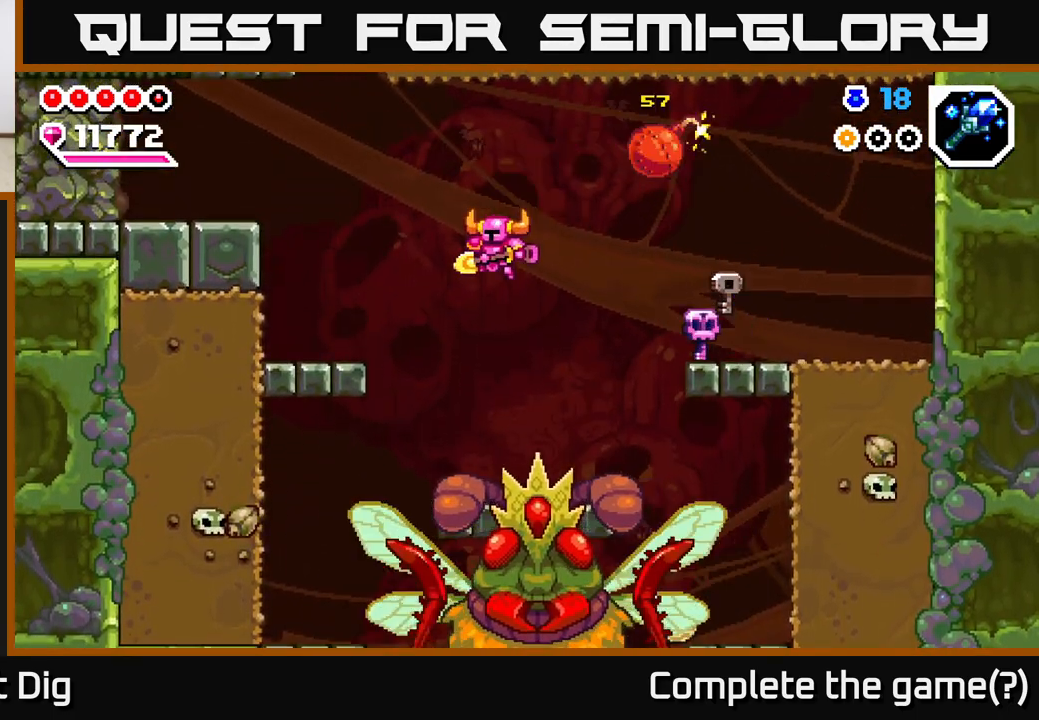
{"buttons": ["A"], "left_stick": "left", "right_stick": "center", "events": [[350, "left_stick", "left"], [367, "A", "down"]]}
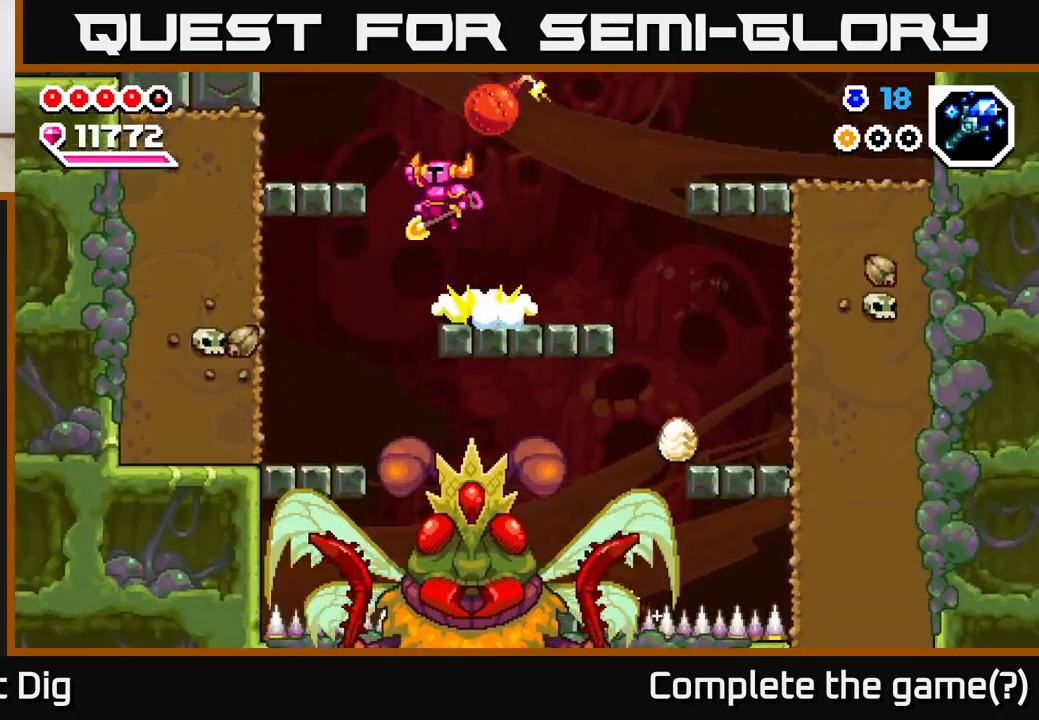
{"buttons": [], "left_stick": "center", "right_stick": "center", "events": [[200, "A", "up"], [350, "left_stick", "center"]]}